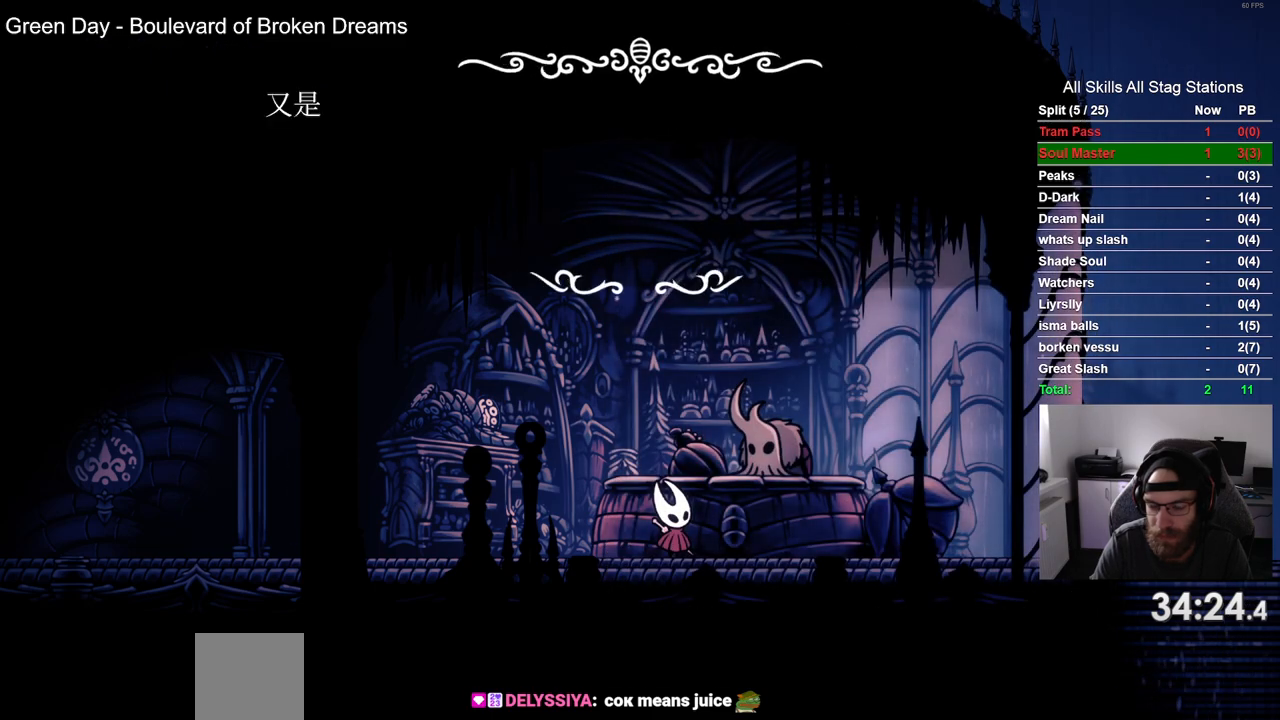
Gameplay with a controller (PlayStation layout); each line is a JSON object with the inputs held at the frame after it. "events" lists button and stick changes between this image and that frame as [ms after this image, input, new state], when the widget could be followed in between. Not read: L3 R1 R3.
{"buttons": [], "left_stick": "center", "right_stick": "center", "events": [[67, "CROSS", "down"], [167, "CROSS", "up"], [300, "CROSS", "down"], [400, "CROSS", "up"]]}
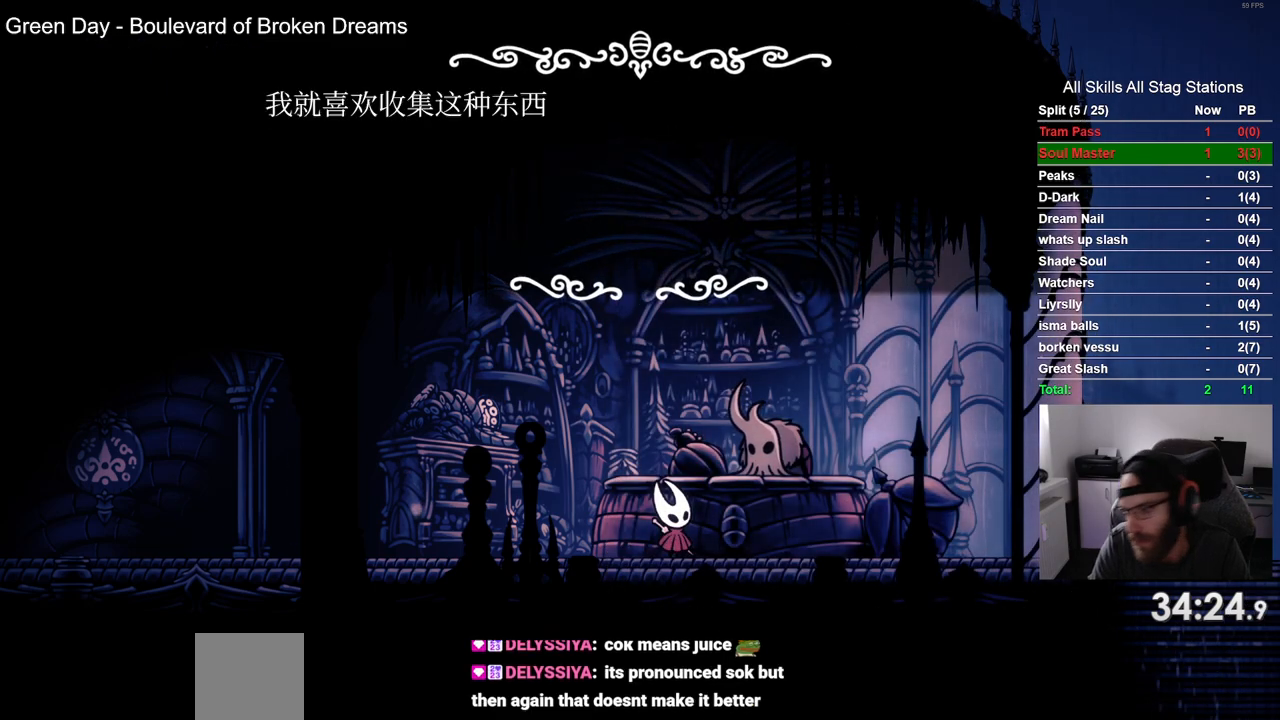
{"buttons": ["CROSS"], "left_stick": "center", "right_stick": "center", "events": [[17, "CROSS", "down"], [117, "CROSS", "up"], [217, "CROSS", "down"], [333, "CROSS", "up"], [433, "CROSS", "down"]]}
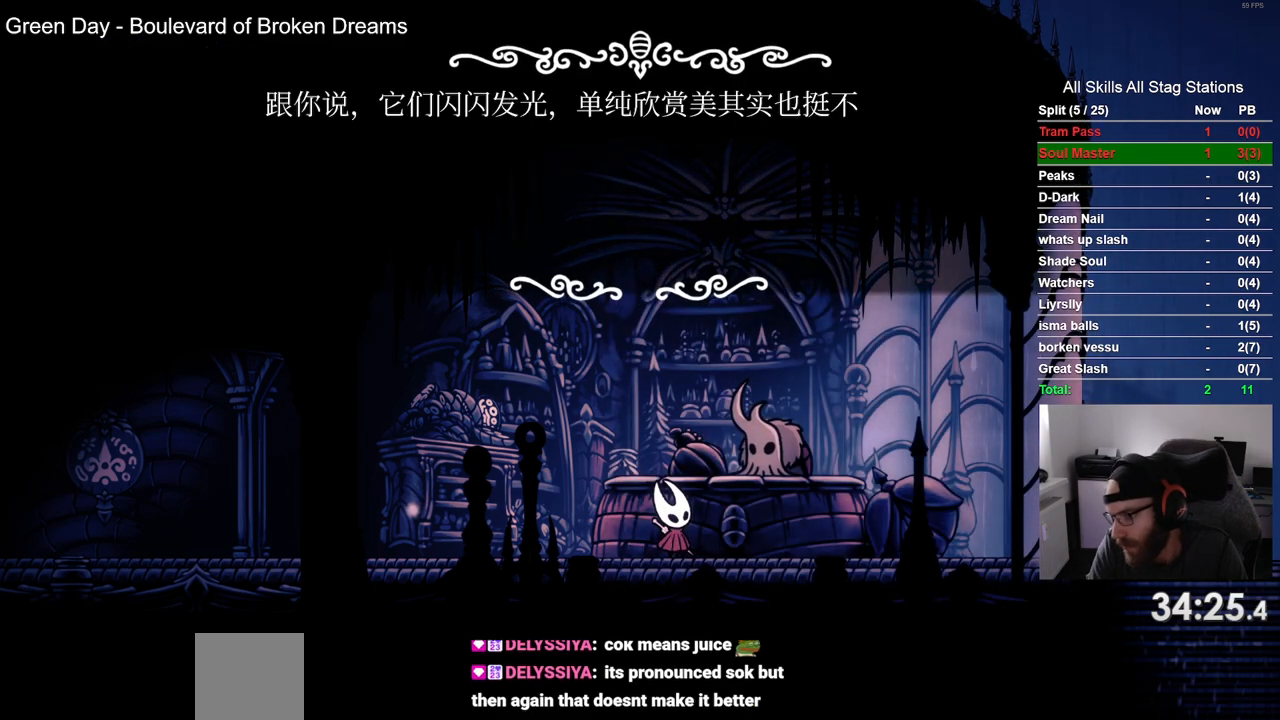
{"buttons": [], "left_stick": "center", "right_stick": "center", "events": [[33, "CROSS", "up"], [150, "CROSS", "down"], [267, "CROSS", "up"], [383, "CROSS", "down"], [483, "CROSS", "up"]]}
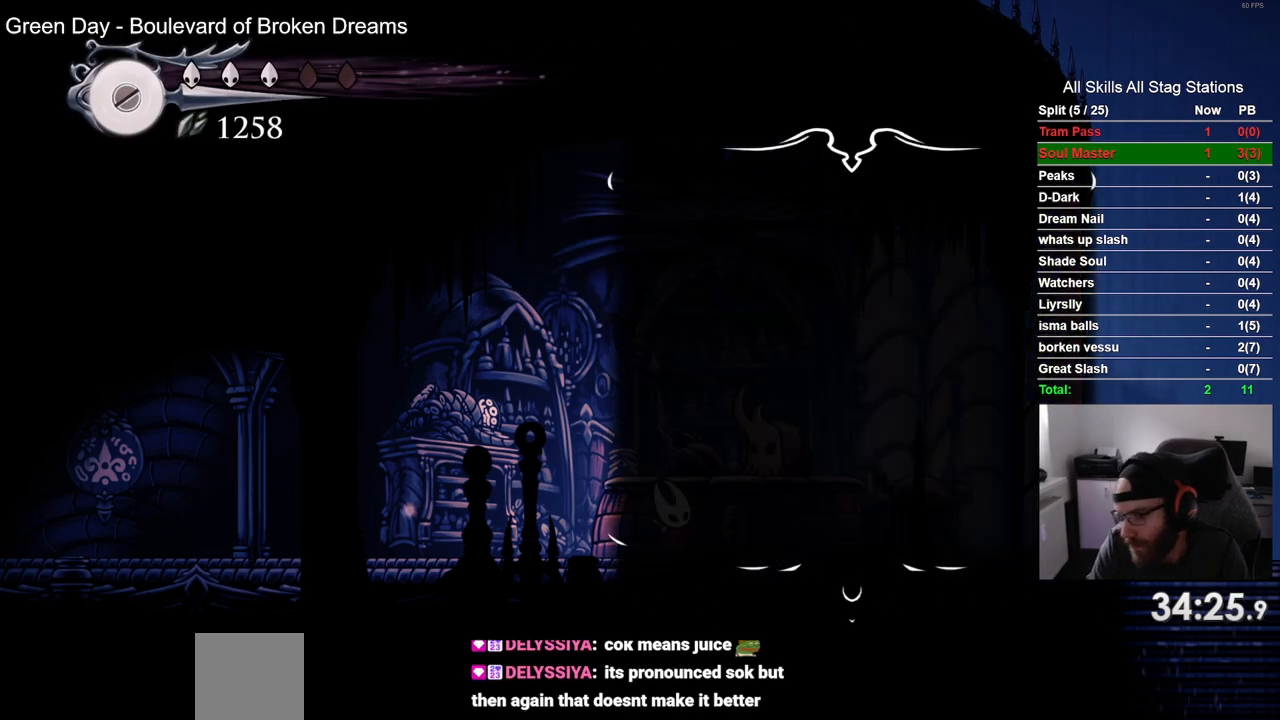
{"buttons": [], "left_stick": "center", "right_stick": "center", "events": [[100, "CROSS", "down"], [217, "CROSS", "up"], [333, "CROSS", "down"], [450, "CROSS", "up"]]}
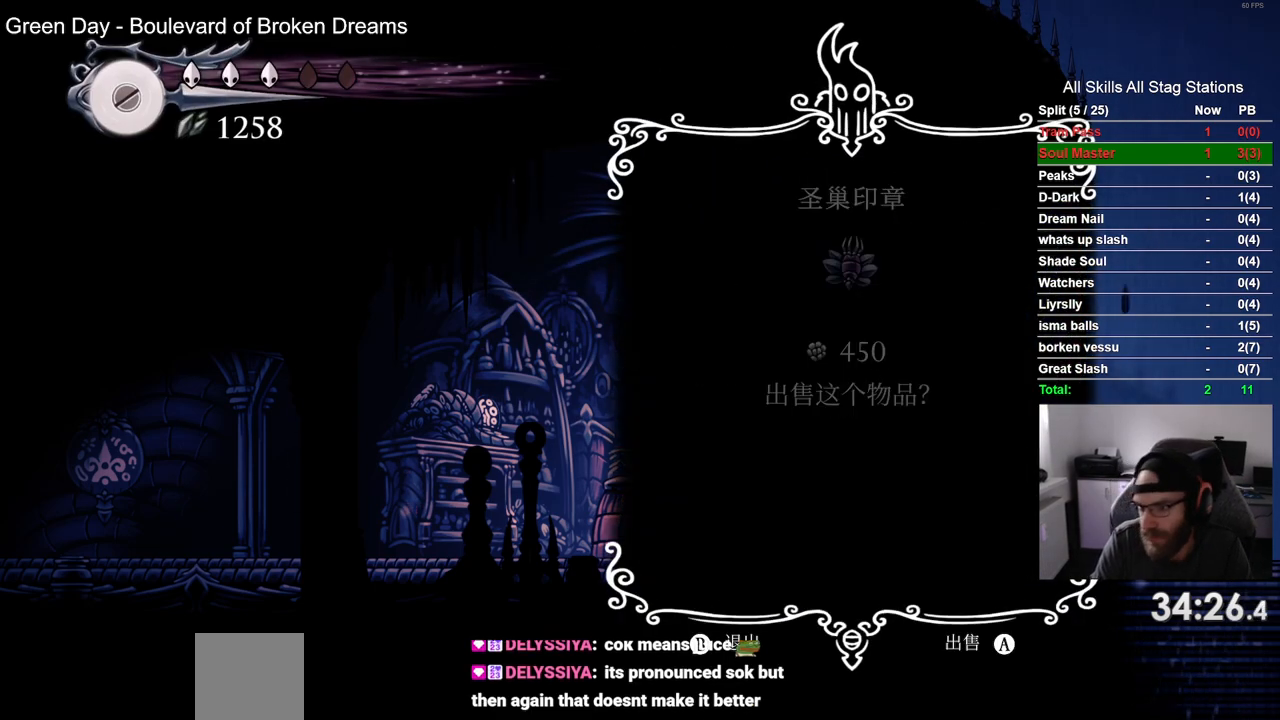
{"buttons": ["CROSS"], "left_stick": "center", "right_stick": "center", "events": [[50, "CROSS", "down"], [167, "CROSS", "up"], [267, "CROSS", "down"], [383, "CROSS", "up"], [467, "CROSS", "down"]]}
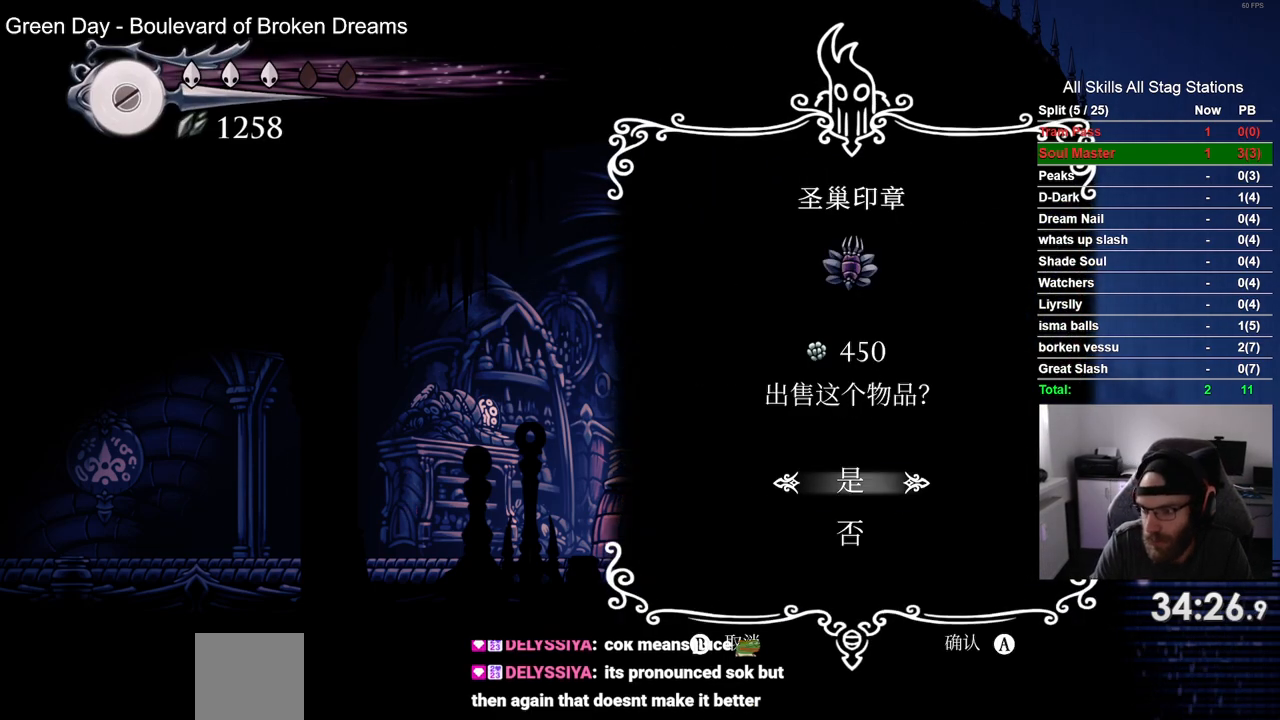
{"buttons": [], "left_stick": "center", "right_stick": "center", "events": [[83, "CROSS", "up"], [183, "CROSS", "down"], [300, "CROSS", "up"], [383, "CROSS", "down"], [500, "CROSS", "up"]]}
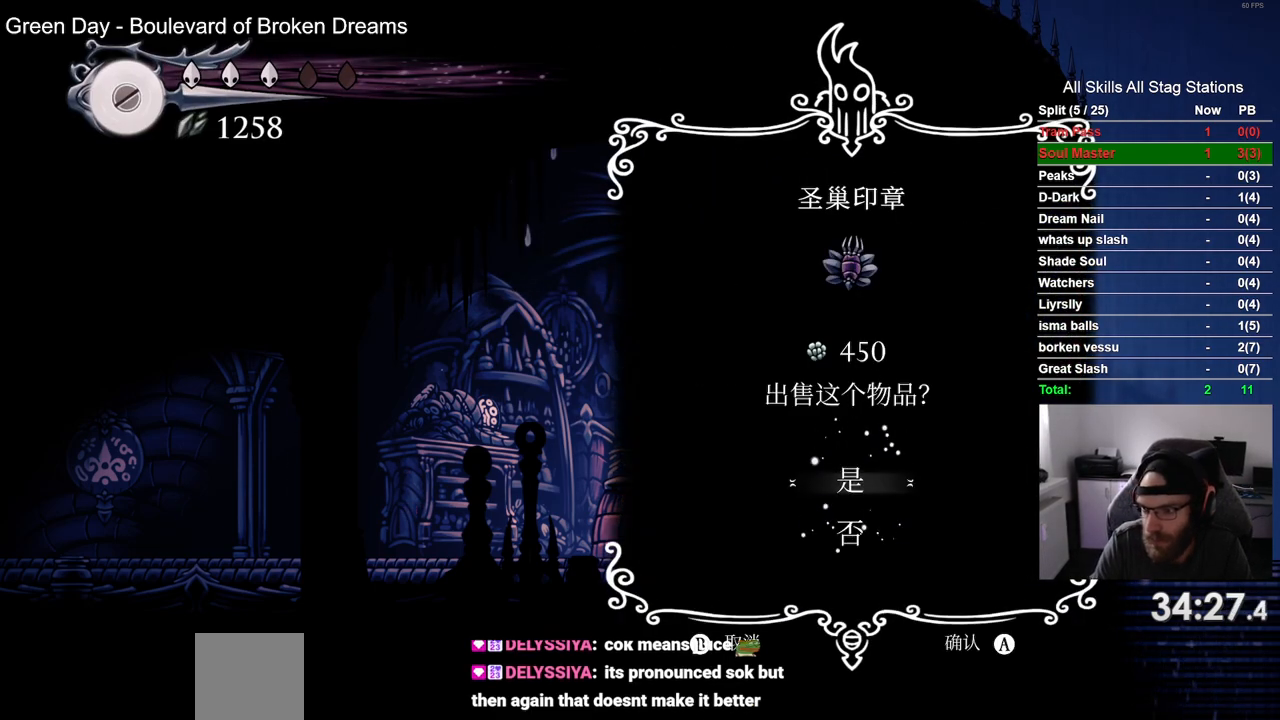
{"buttons": [], "left_stick": "center", "right_stick": "center", "events": [[100, "CROSS", "down"], [200, "CROSS", "up"], [300, "CROSS", "down"], [417, "CROSS", "up"]]}
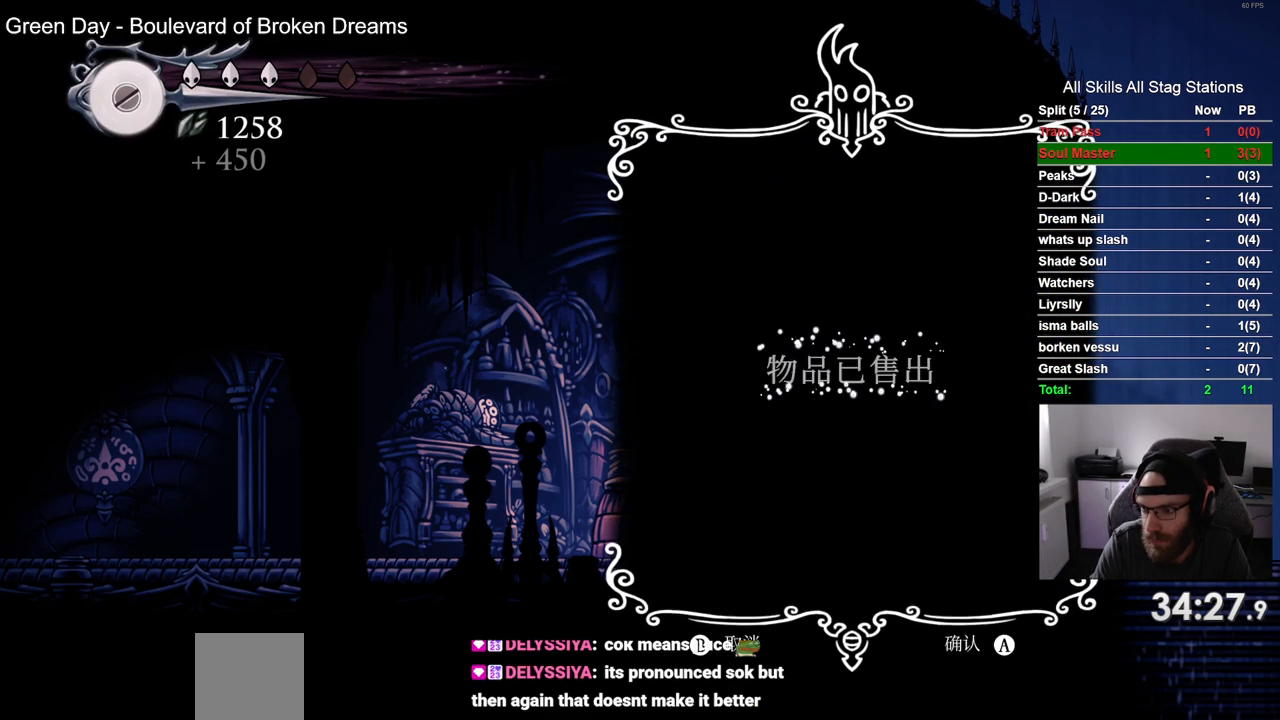
{"buttons": ["CROSS"], "left_stick": "center", "right_stick": "center", "events": [[17, "CROSS", "down"], [117, "CROSS", "up"], [217, "CROSS", "down"], [300, "CROSS", "up"], [400, "CROSS", "down"]]}
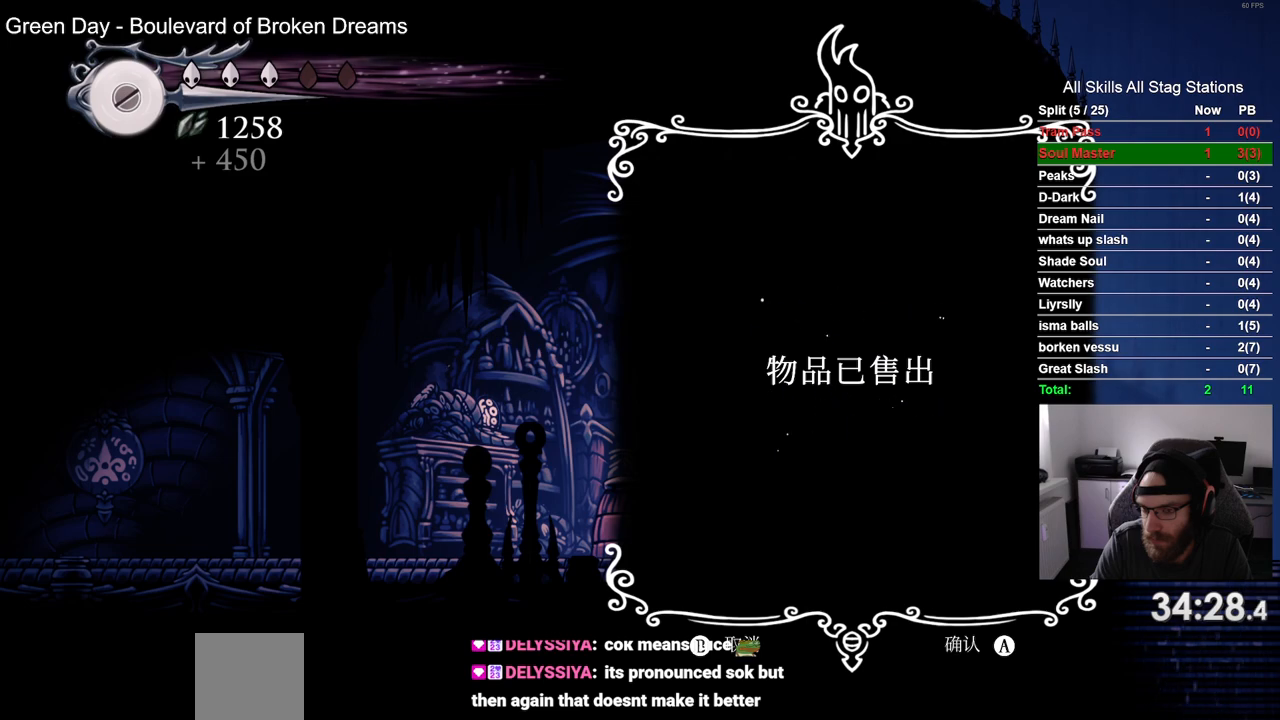
{"buttons": ["CROSS"], "left_stick": "center", "right_stick": "center", "events": [[17, "CROSS", "up"], [100, "CROSS", "down"], [217, "CROSS", "up"], [317, "CROSS", "down"], [400, "CROSS", "up"], [500, "CROSS", "down"]]}
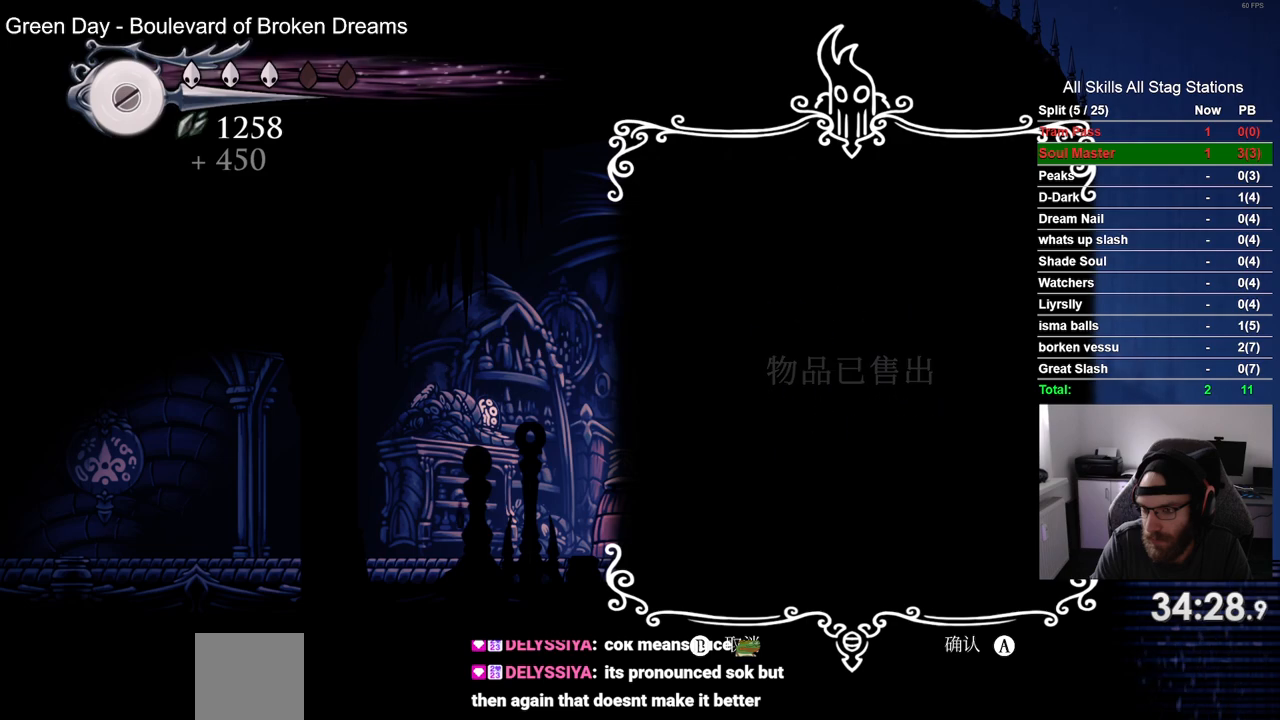
{"buttons": [], "left_stick": "center", "right_stick": "center", "events": [[100, "CROSS", "up"], [200, "CROSS", "down"], [283, "CROSS", "up"], [400, "CROSS", "down"], [500, "CROSS", "up"]]}
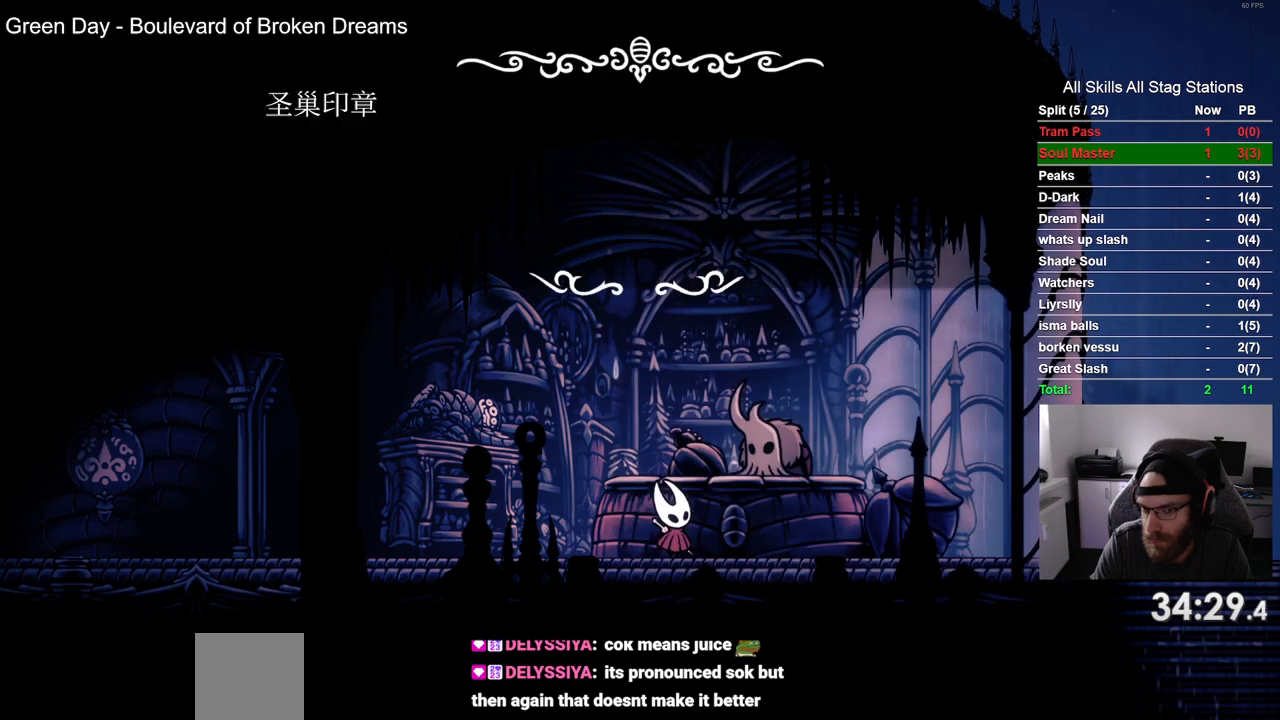
{"buttons": [], "left_stick": "center", "right_stick": "center", "events": [[100, "CROSS", "down"], [200, "CROSS", "up"], [283, "CROSS", "down"], [417, "CROSS", "up"]]}
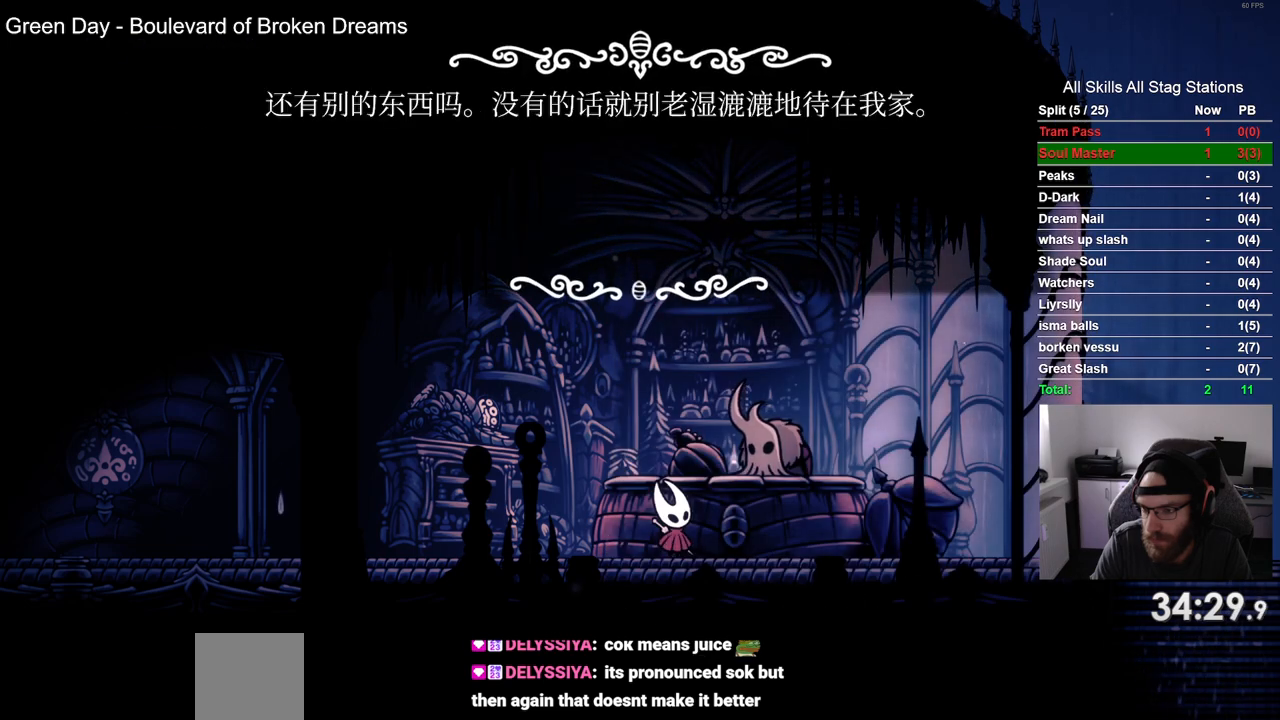
{"buttons": ["CROSS"], "left_stick": "center", "right_stick": "center", "events": [[17, "CROSS", "down"], [117, "CROSS", "up"], [217, "CROSS", "down"], [333, "CROSS", "up"], [417, "CROSS", "down"]]}
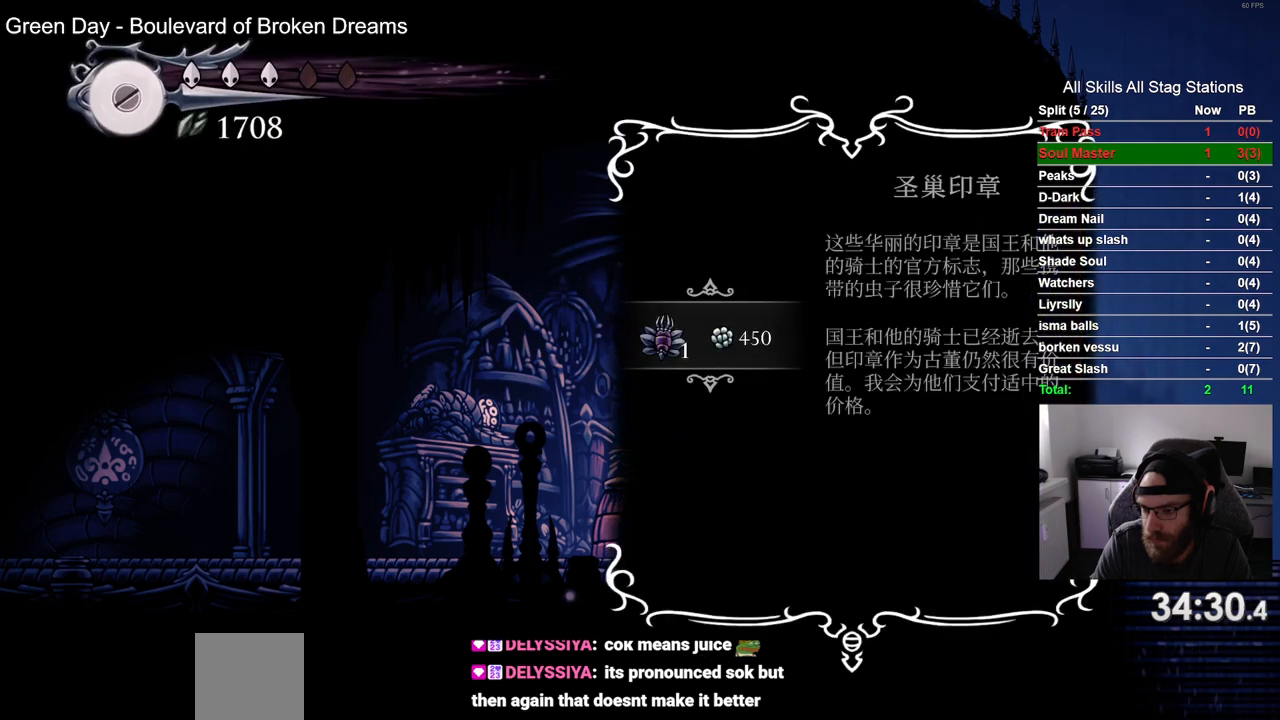
{"buttons": [], "left_stick": "center", "right_stick": "center", "events": [[33, "CROSS", "up"], [133, "CROSS", "down"], [233, "CROSS", "up"], [333, "CROSS", "down"], [433, "CROSS", "up"]]}
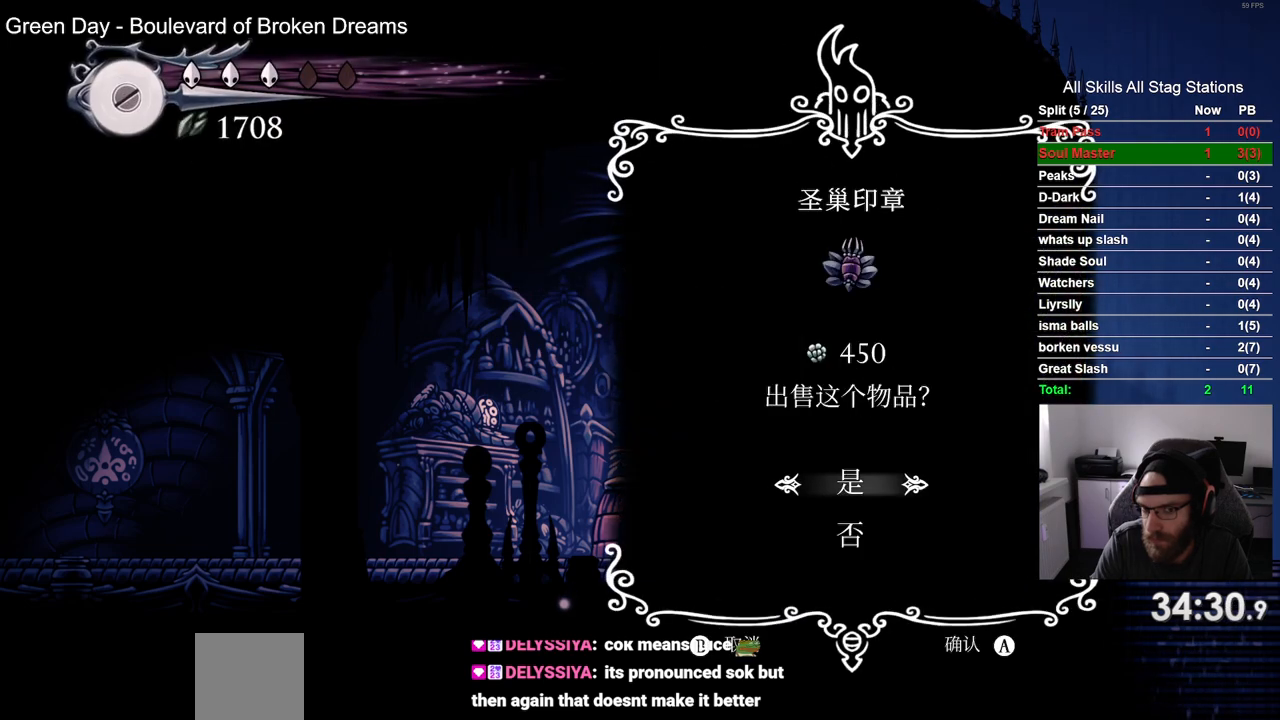
{"buttons": ["CROSS"], "left_stick": "center", "right_stick": "center", "events": [[33, "CROSS", "down"], [133, "CROSS", "up"], [233, "CROSS", "down"], [350, "CROSS", "up"], [433, "CROSS", "down"]]}
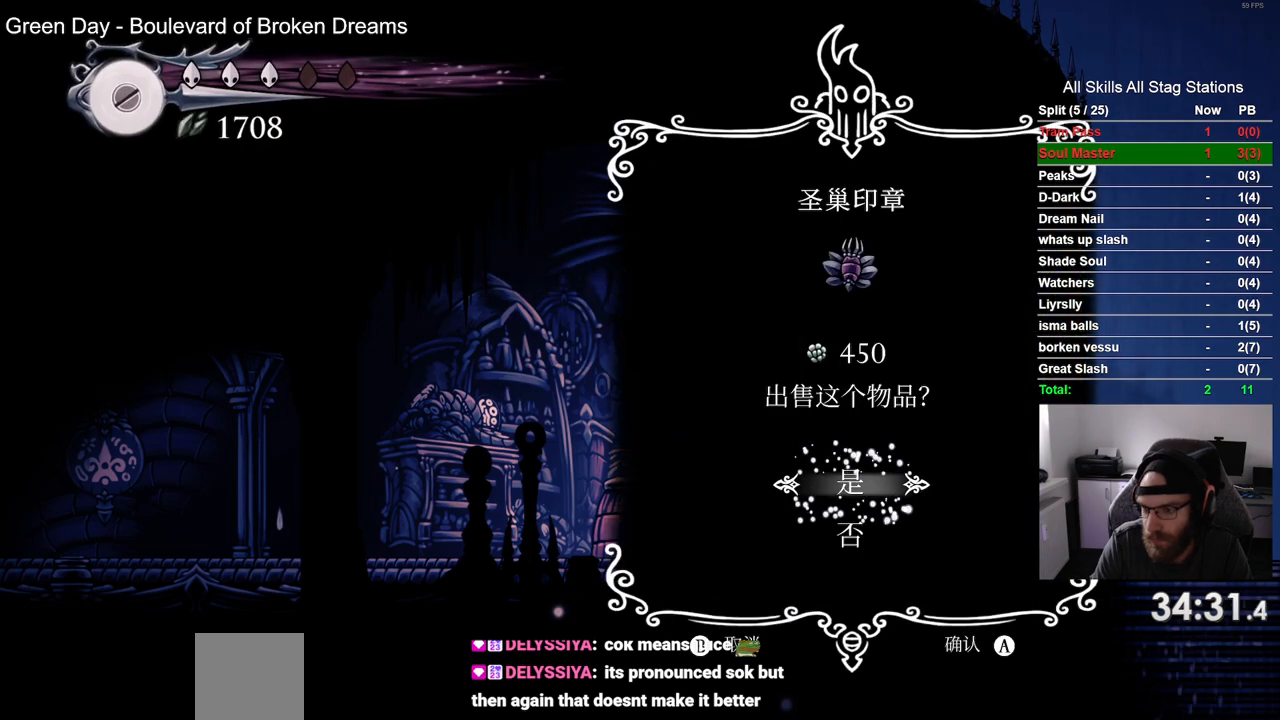
{"buttons": [], "left_stick": "center", "right_stick": "center", "events": [[50, "CROSS", "up"], [133, "CROSS", "down"], [250, "CROSS", "up"], [350, "CROSS", "down"], [483, "CROSS", "up"]]}
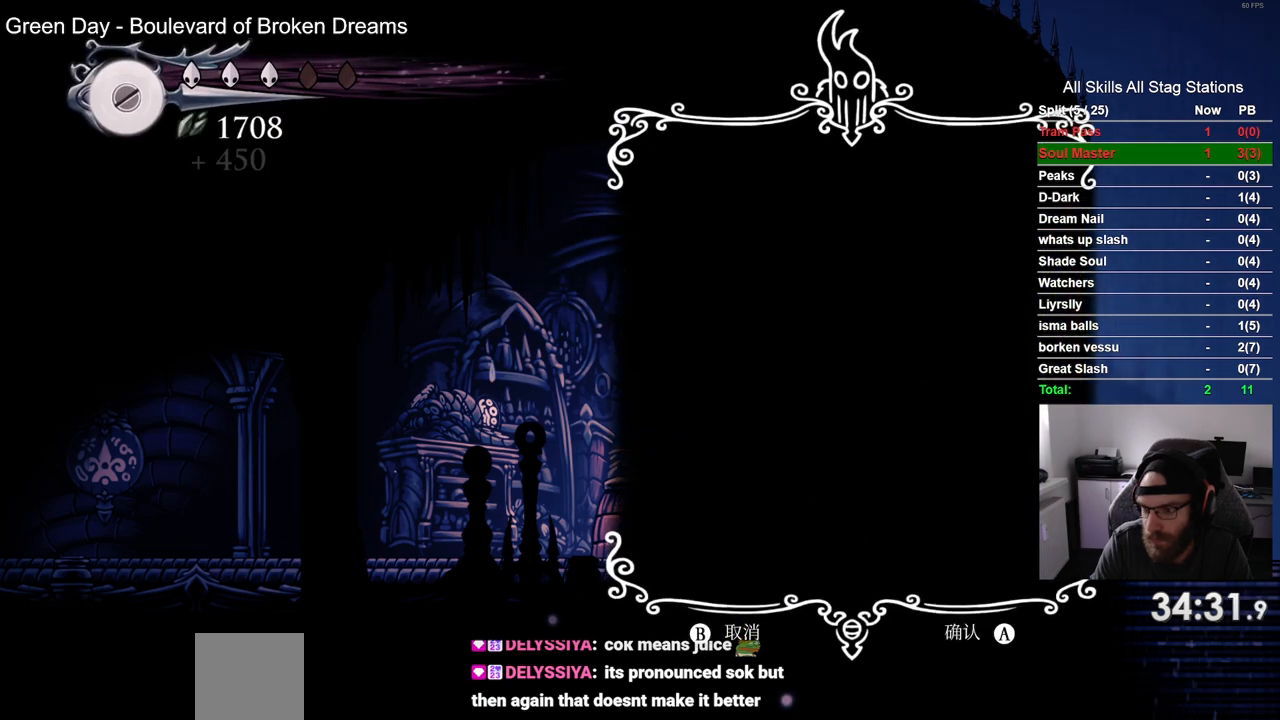
{"buttons": ["CROSS"], "left_stick": "center", "right_stick": "center", "events": [[67, "CROSS", "down"], [200, "CROSS", "up"], [283, "CROSS", "down"], [383, "CROSS", "up"], [483, "CROSS", "down"]]}
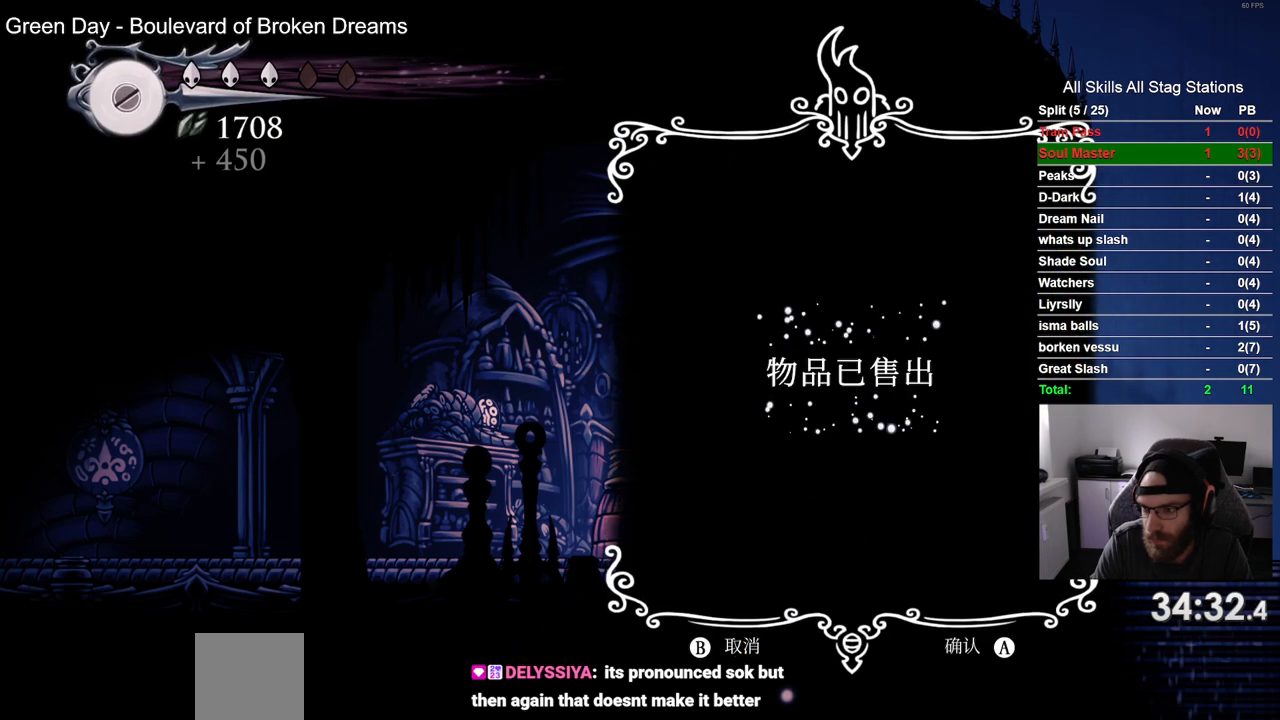
{"buttons": [], "left_stick": "center", "right_stick": "center", "events": [[83, "CROSS", "up"], [200, "CROSS", "down"], [283, "CROSS", "up"], [383, "CROSS", "down"], [483, "CROSS", "up"]]}
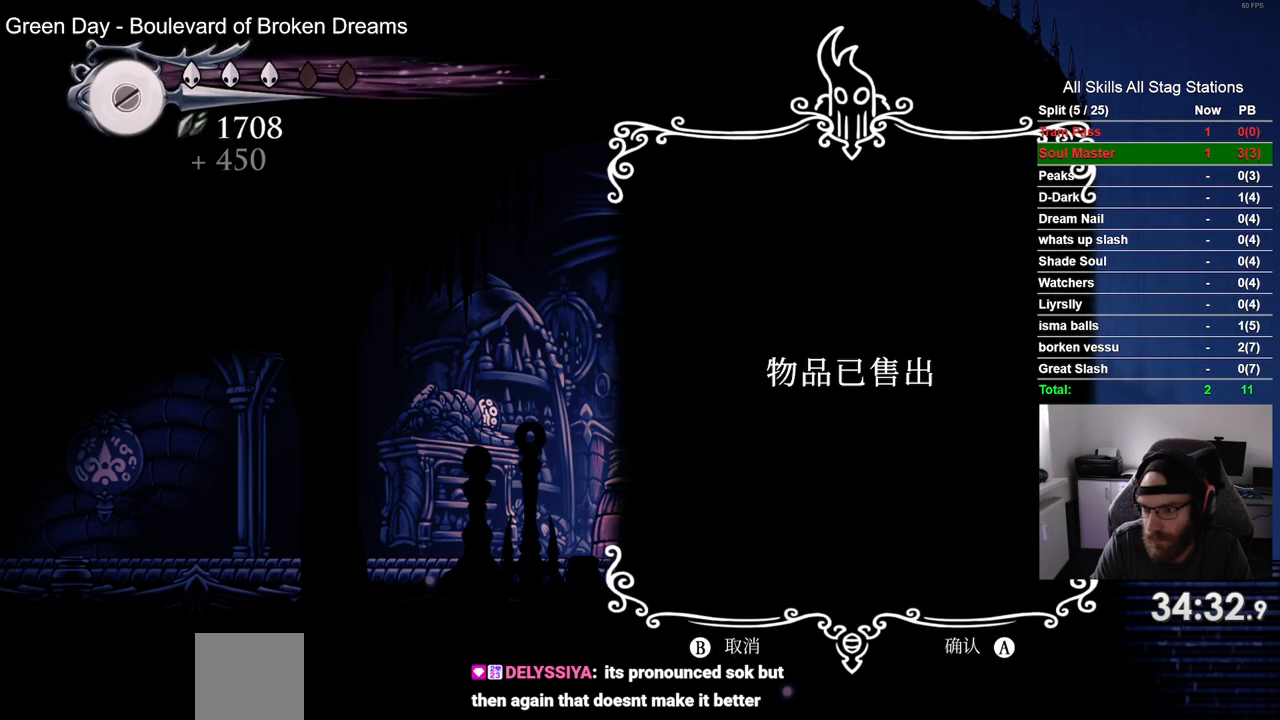
{"buttons": ["CROSS"], "left_stick": "center", "right_stick": "center", "events": [[100, "CROSS", "down"], [183, "CROSS", "up"], [300, "CROSS", "down"], [383, "CROSS", "up"], [483, "CROSS", "down"]]}
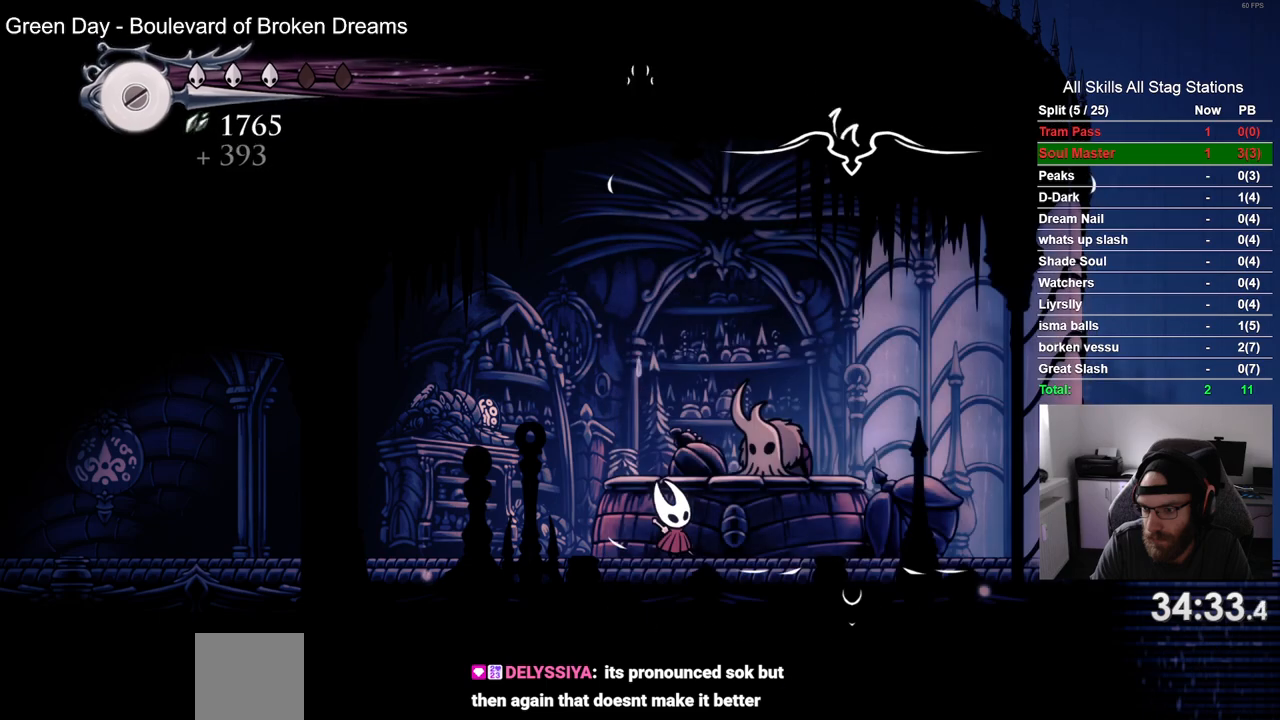
{"buttons": [], "left_stick": "center", "right_stick": "center", "events": [[67, "CROSS", "up"], [183, "CROSS", "down"], [283, "CROSS", "up"], [400, "CROSS", "down"], [500, "CROSS", "up"]]}
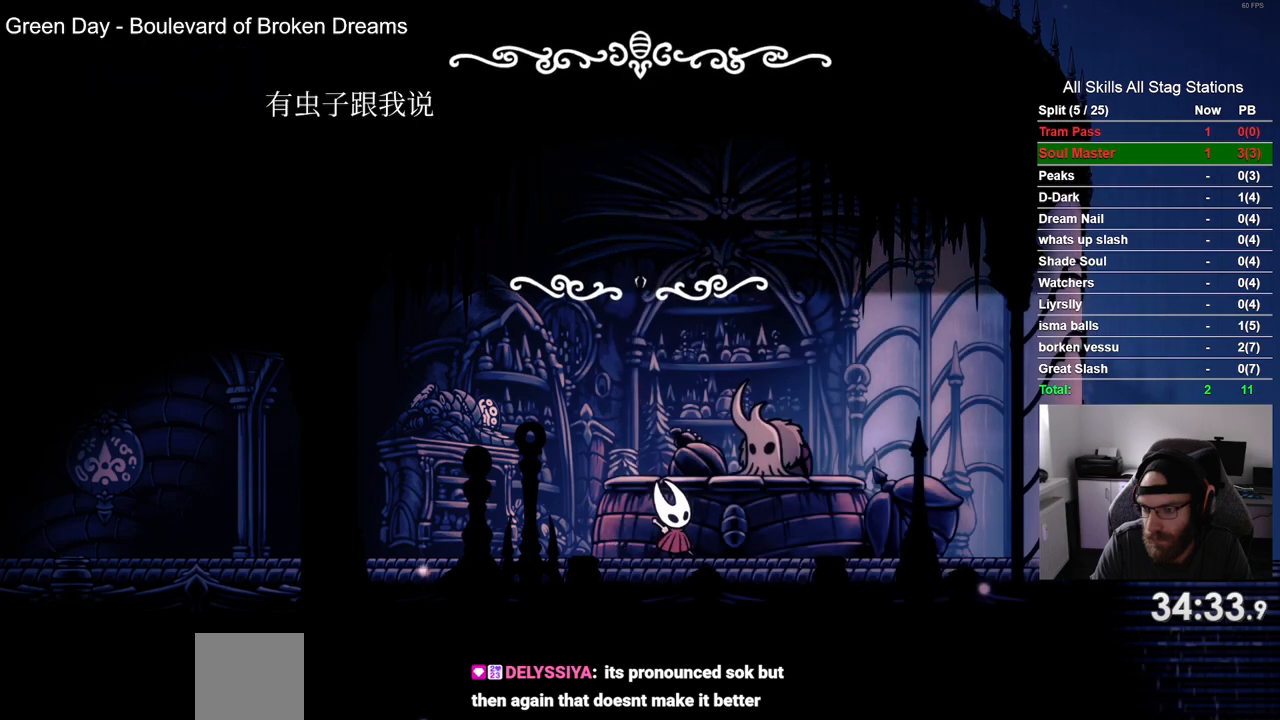
{"buttons": [], "left_stick": "center", "right_stick": "center", "events": [[100, "CROSS", "down"], [183, "CROSS", "up"], [317, "CROSS", "down"], [367, "CROSS", "up"]]}
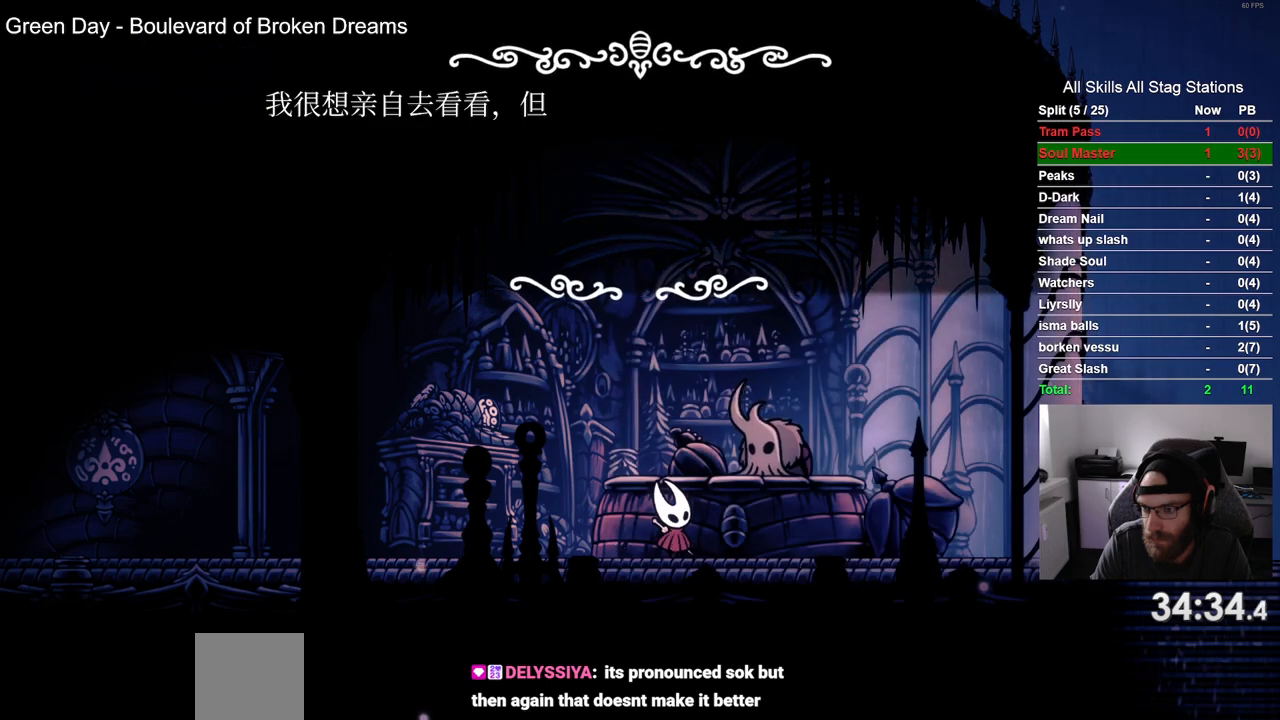
{"buttons": [], "left_stick": "center", "right_stick": "center", "events": [[167, "CROSS", "down"], [267, "CROSS", "up"], [367, "CROSS", "down"], [467, "CROSS", "up"]]}
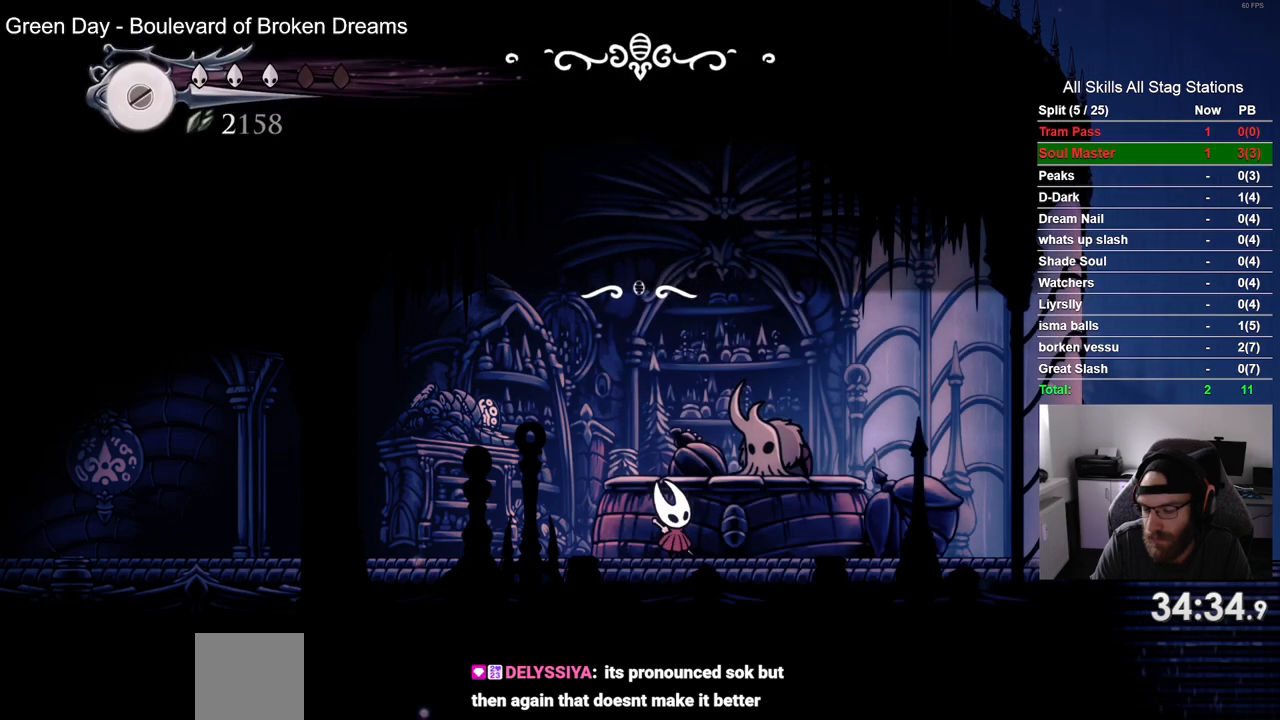
{"buttons": ["DPAD_LEFT"], "left_stick": "center", "right_stick": "center", "events": [[67, "CROSS", "down"], [117, "DPAD_LEFT", "down"], [133, "CROSS", "up"], [250, "CROSS", "down"], [350, "CROSS", "up"]]}
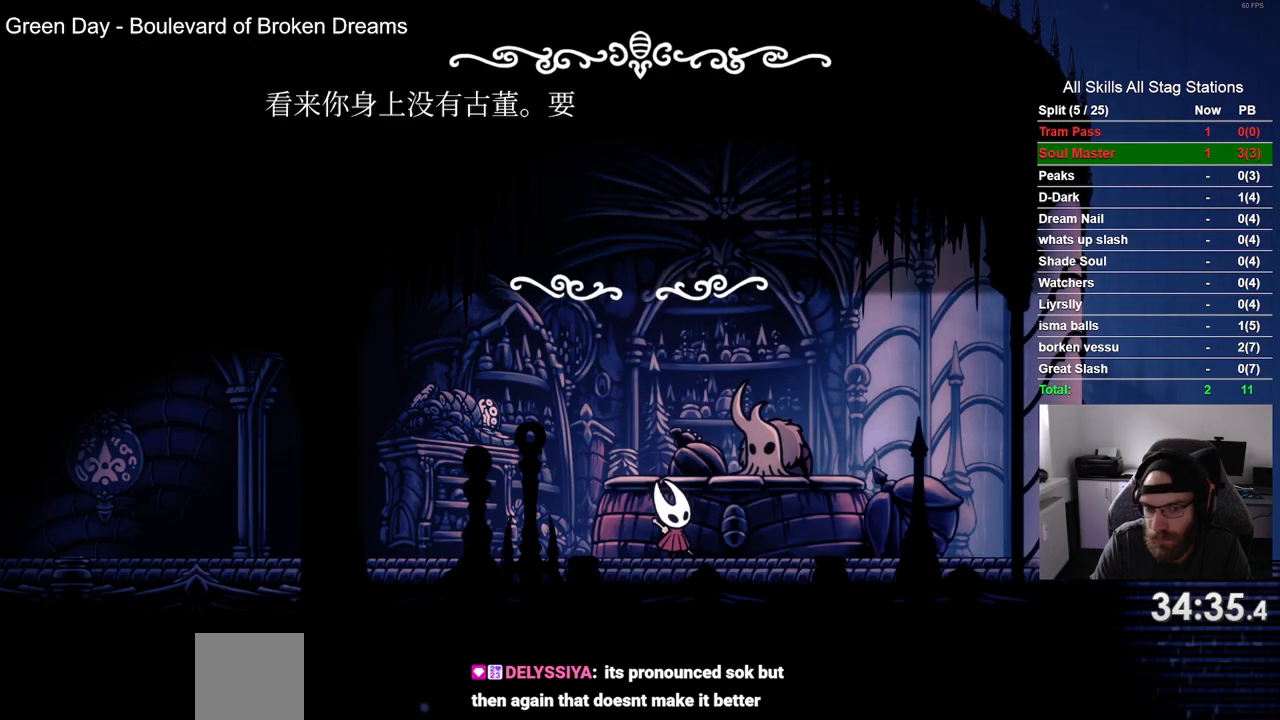
{"buttons": ["CROSS", "DPAD_LEFT"], "left_stick": "center", "right_stick": "center", "events": [[17, "CROSS", "down"], [167, "CROSS", "up"], [250, "CROSS", "down"], [367, "CROSS", "up"], [467, "CROSS", "down"]]}
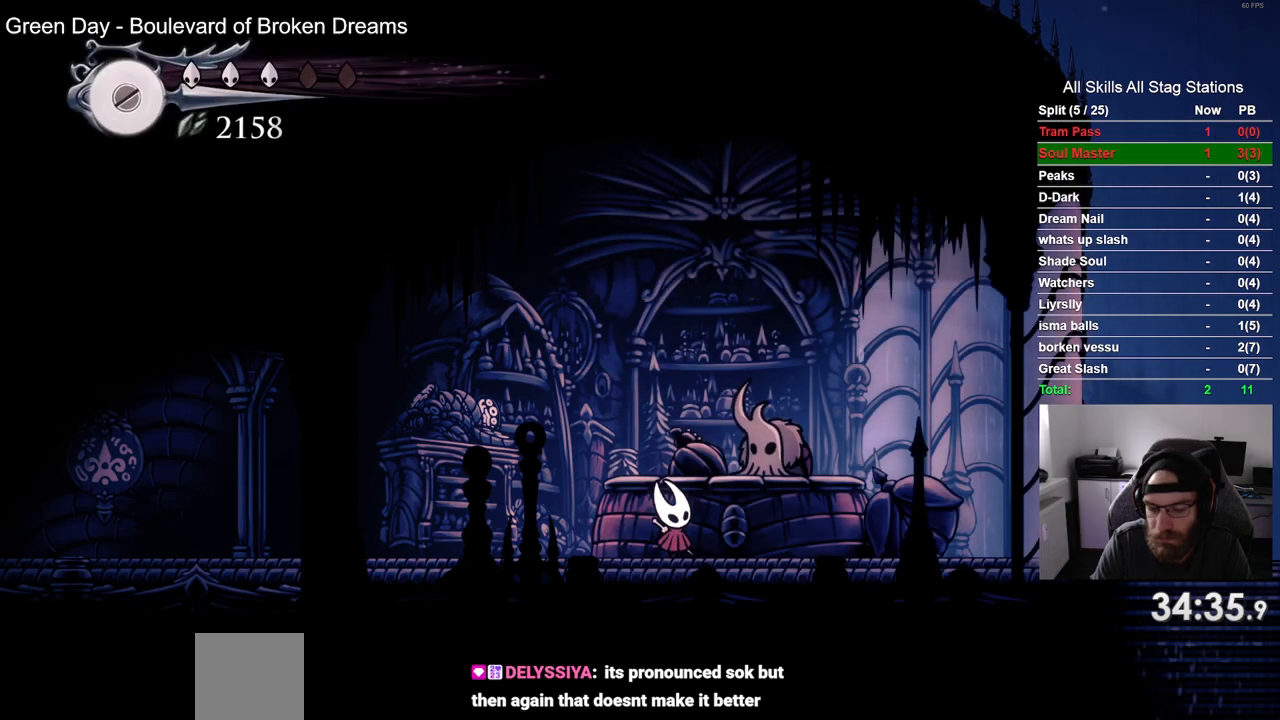
{"buttons": ["R2", "DPAD_LEFT"], "left_stick": "center", "right_stick": "center", "events": [[83, "CROSS", "up"], [200, "CROSS", "down"], [283, "CROSS", "up"], [417, "R2", "down"]]}
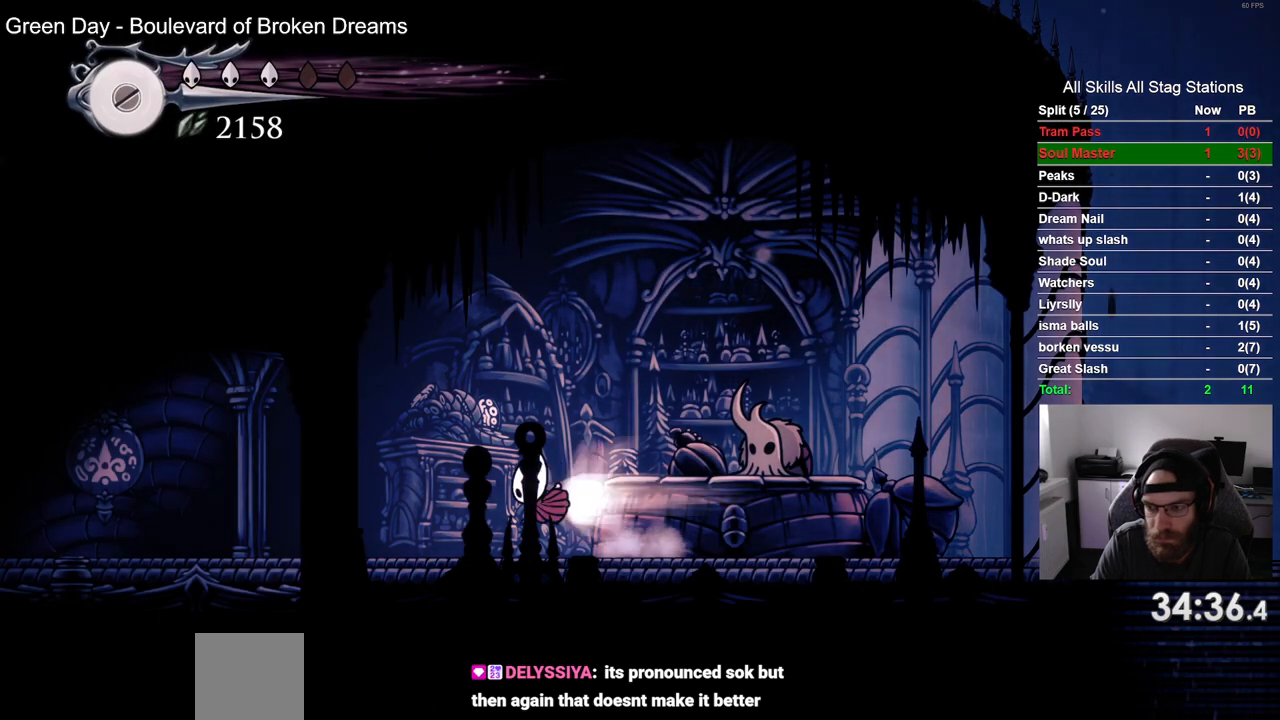
{"buttons": ["R2", "DPAD_LEFT"], "left_stick": "center", "right_stick": "center", "events": [[117, "R2", "up"], [483, "R2", "down"]]}
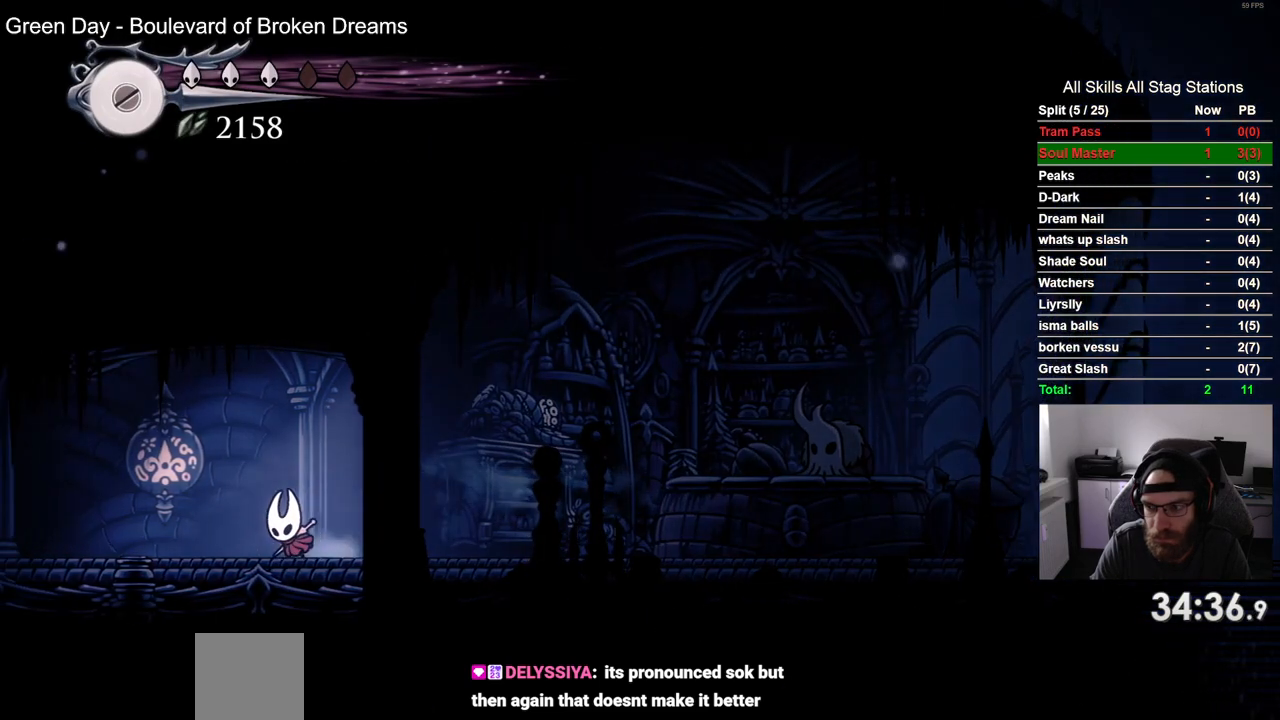
{"buttons": ["DPAD_LEFT"], "left_stick": "center", "right_stick": "center", "events": [[200, "R2", "up"]]}
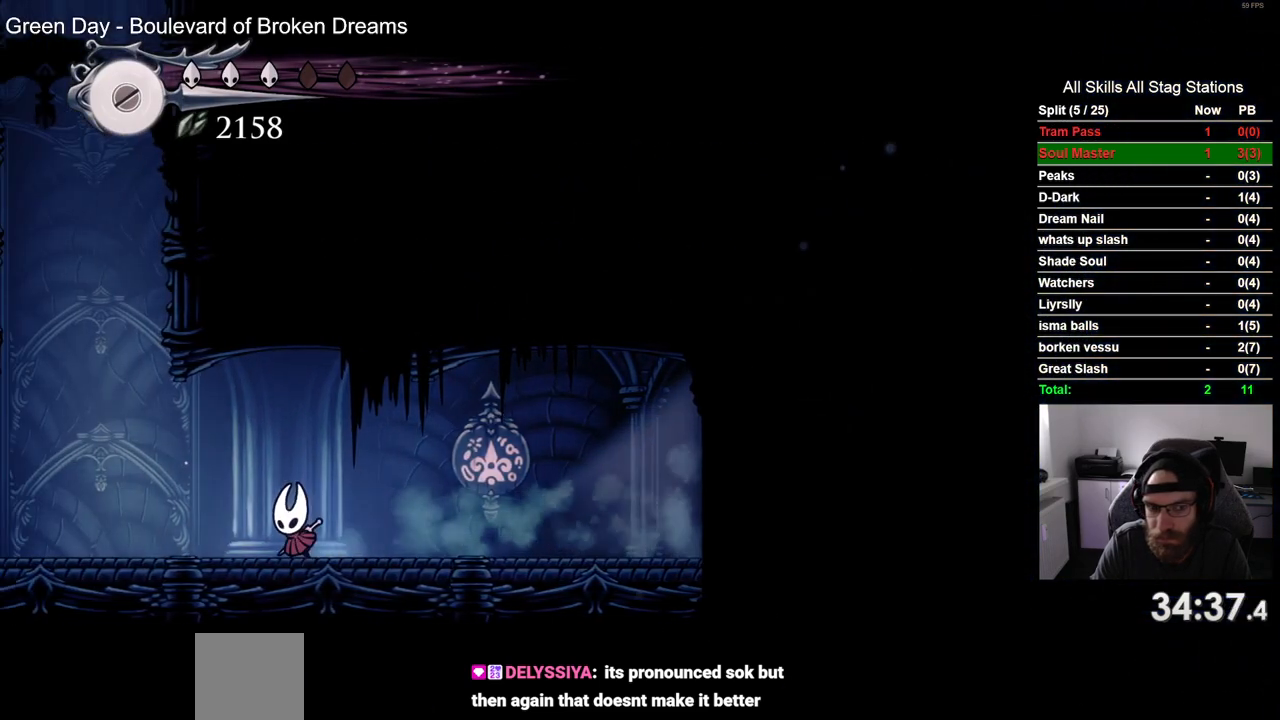
{"buttons": ["CROSS", "R2", "DPAD_RIGHT"], "left_stick": "center", "right_stick": "center", "events": [[133, "R2", "down"], [367, "DPAD_LEFT", "up"], [367, "DPAD_UP", "down"], [433, "DPAD_UP", "up"], [450, "CROSS", "down"], [483, "DPAD_RIGHT", "down"]]}
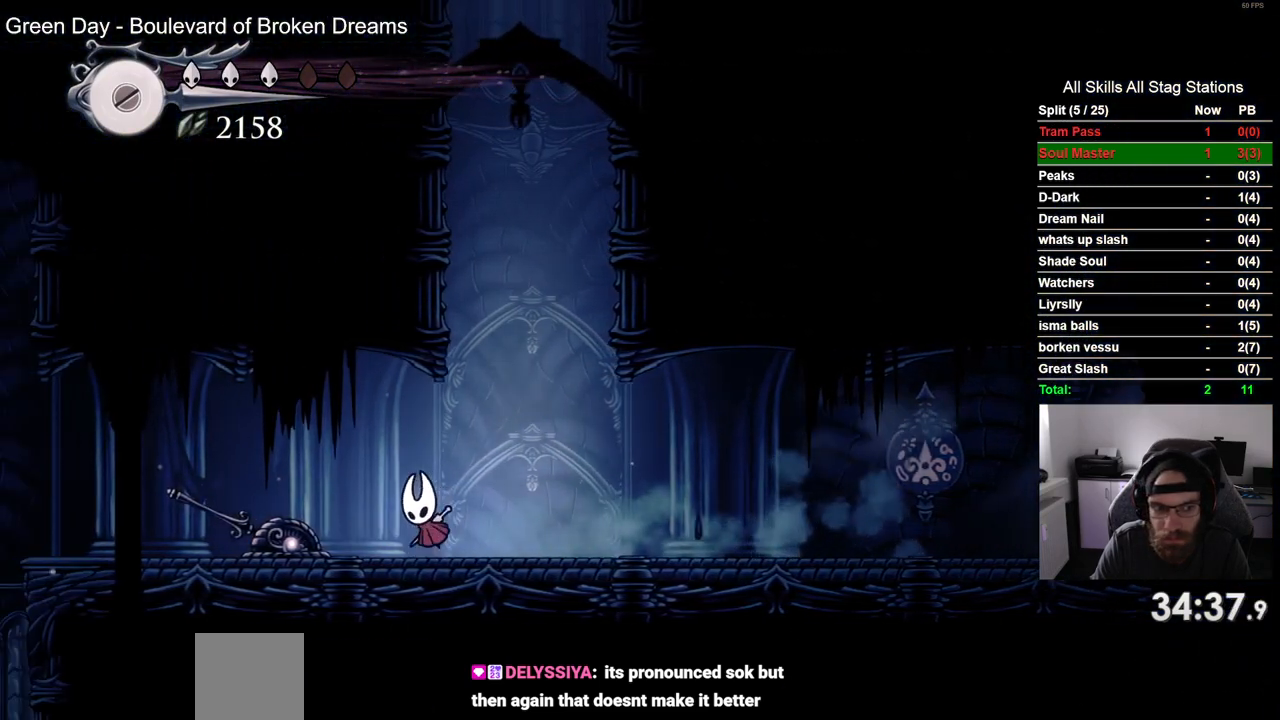
{"buttons": ["DPAD_RIGHT"], "left_stick": "center", "right_stick": "center", "events": [[267, "R2", "up"], [483, "CROSS", "up"]]}